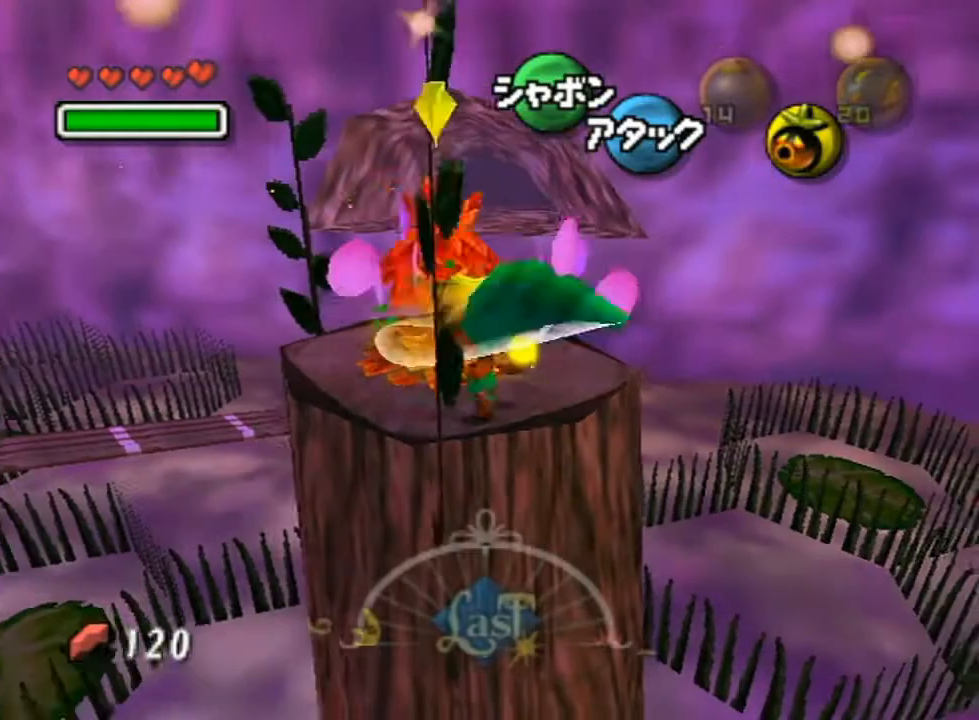
Gameplay with a controller (Nintendo layout); each line is a JSON object with the inputs held at the frame after it. "events" lists button and stick changes between this image and that frame as [ms after this image, input, new state], when the widget could be followed in between. Not read: L3 R3 START.
{"buttons": [], "left_stick": "center", "right_stick": "center", "events": [[200, "left_stick", "up"], [467, "left_stick", "center"]]}
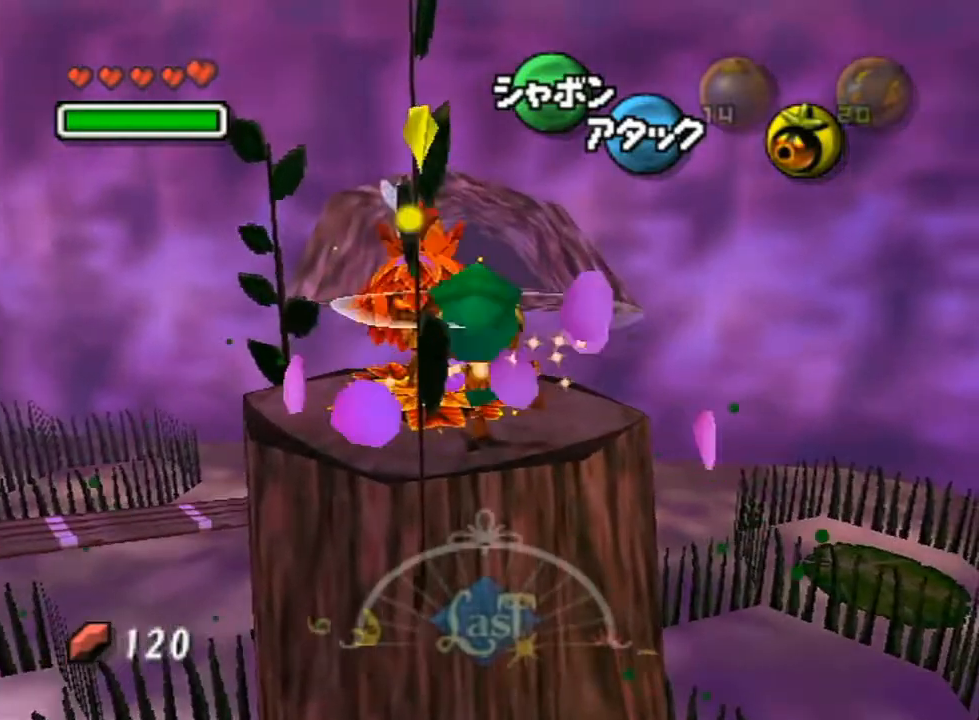
{"buttons": [], "left_stick": "up-left", "right_stick": "center", "events": [[500, "left_stick", "up-left"]]}
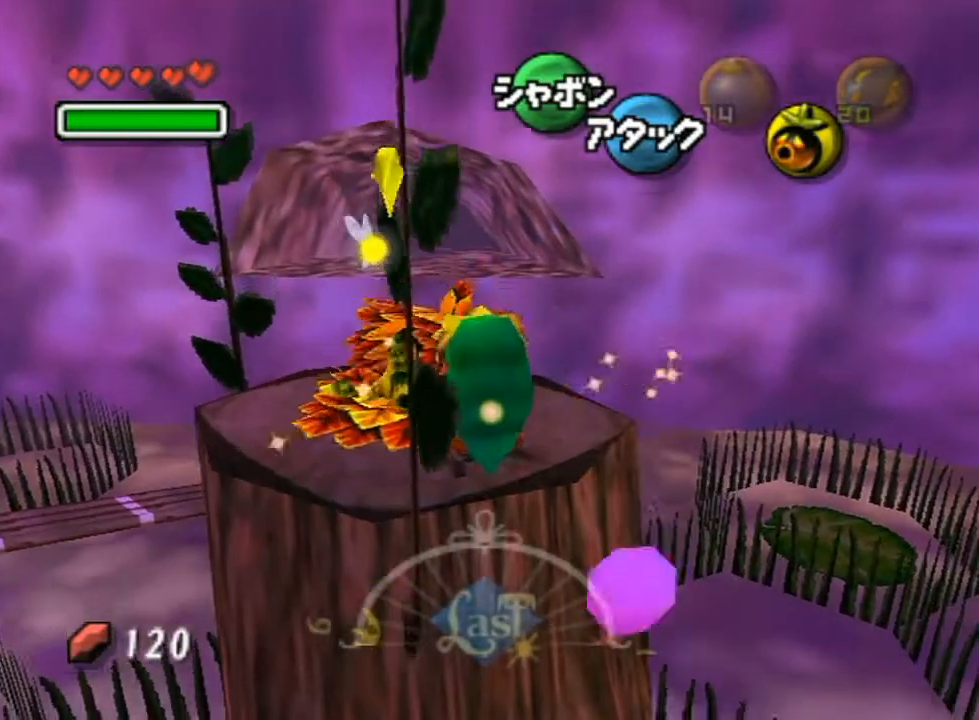
{"buttons": ["A"], "left_stick": "center", "right_stick": "center", "events": [[217, "left_stick", "center"], [317, "A", "down"]]}
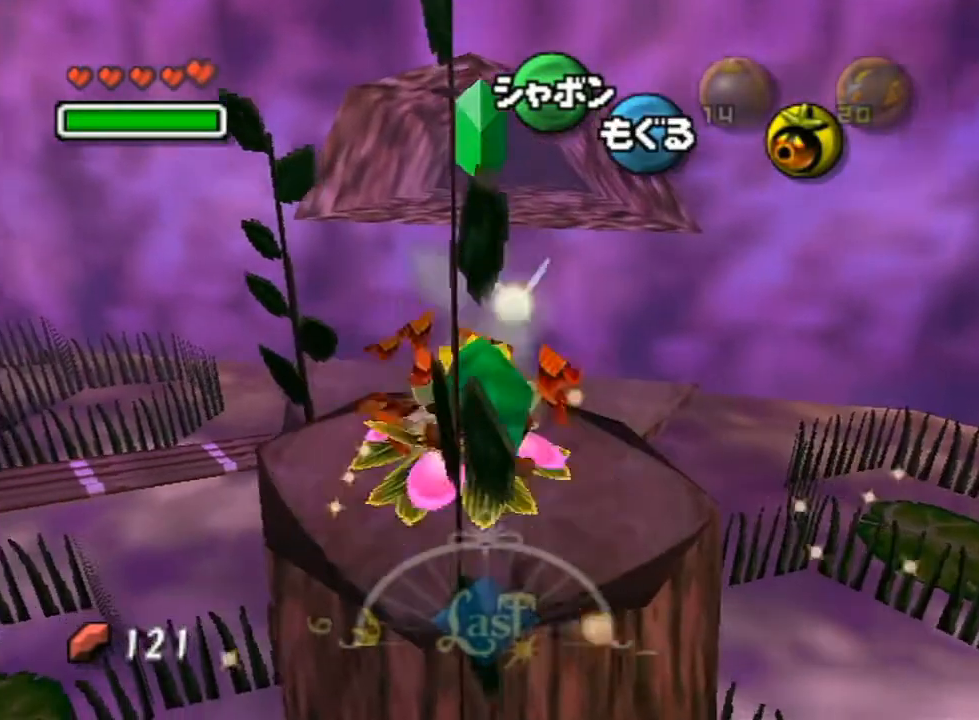
{"buttons": ["A"], "left_stick": "center", "right_stick": "center", "events": []}
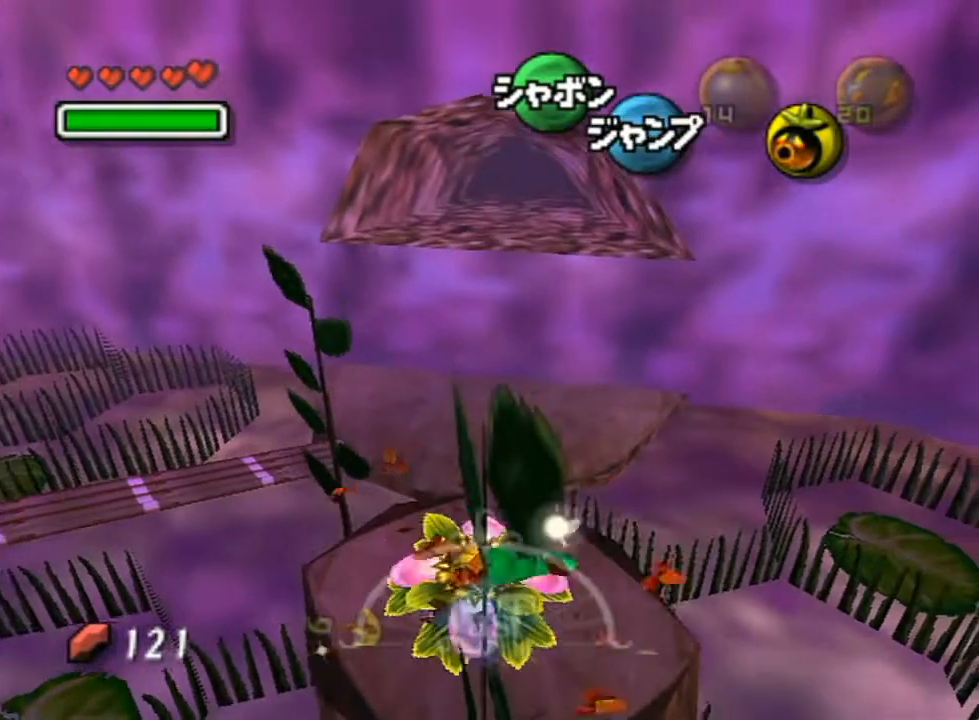
{"buttons": ["A"], "left_stick": "center", "right_stick": "center", "events": []}
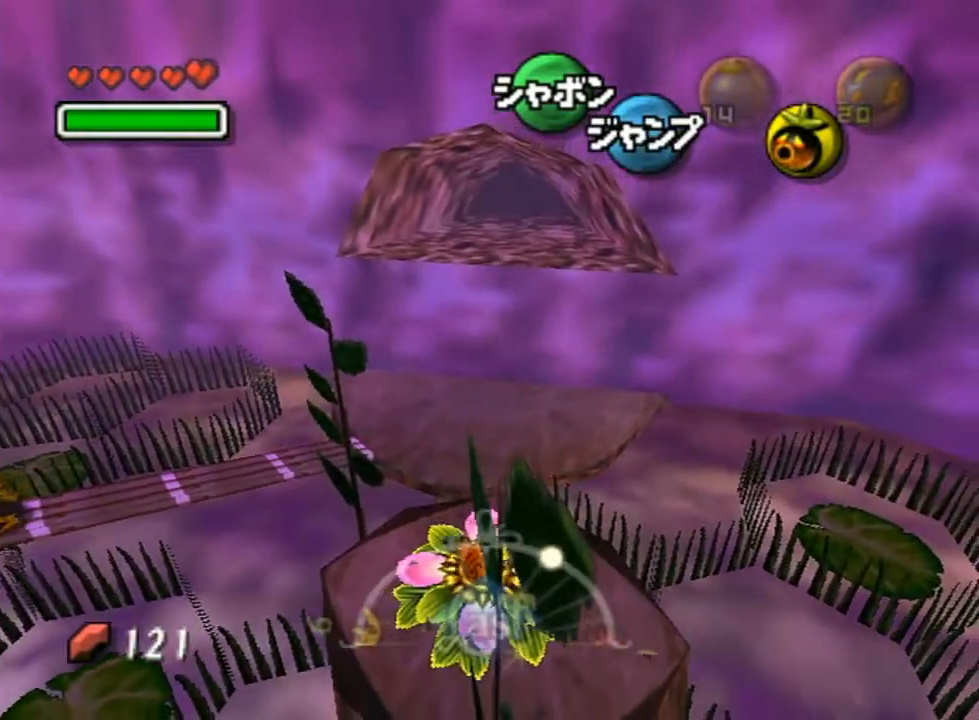
{"buttons": [], "left_stick": "center", "right_stick": "center", "events": [[500, "A", "up"]]}
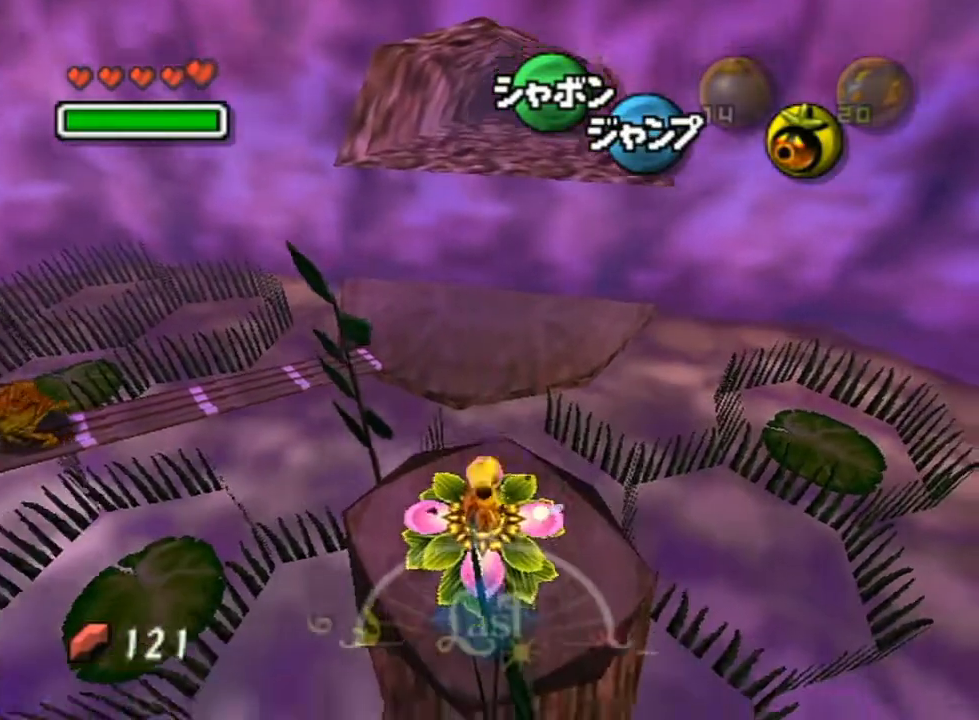
{"buttons": [], "left_stick": "up", "right_stick": "center", "events": [[117, "left_stick", "up"]]}
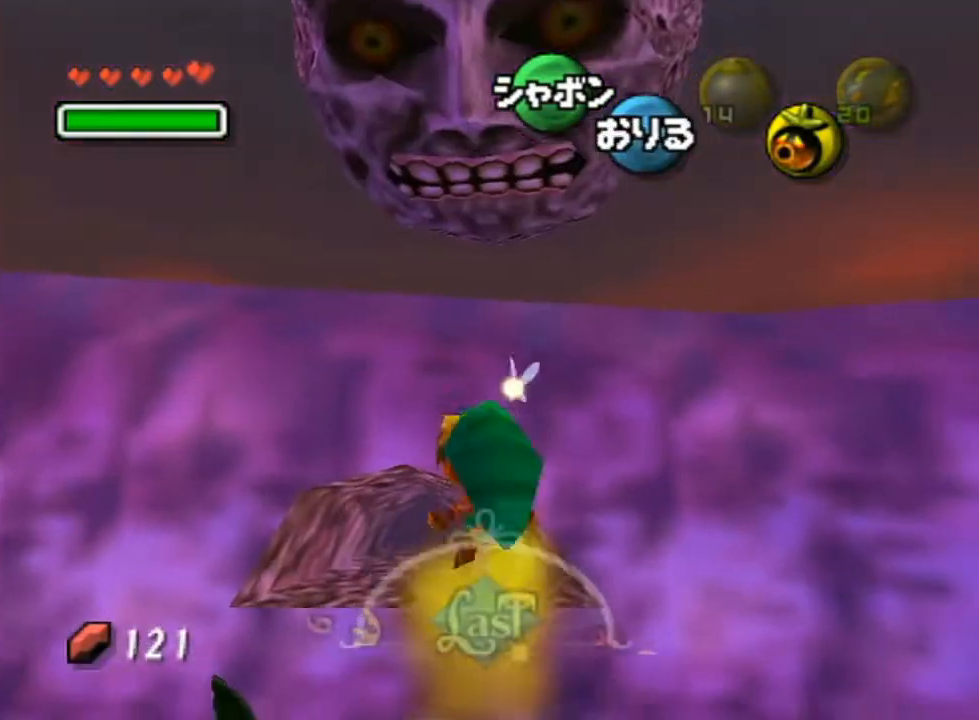
{"buttons": [], "left_stick": "up-left", "right_stick": "center", "events": [[383, "left_stick", "up-left"]]}
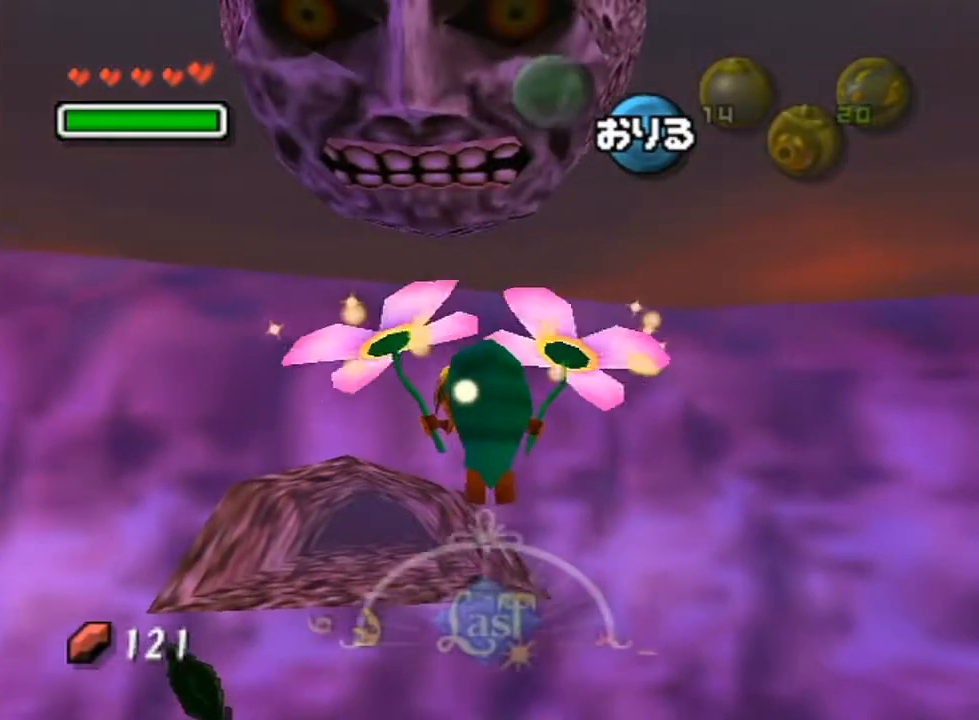
{"buttons": [], "left_stick": "up-left", "right_stick": "center", "events": [[217, "B", "down"], [317, "B", "up"], [417, "B", "down"], [467, "B", "up"]]}
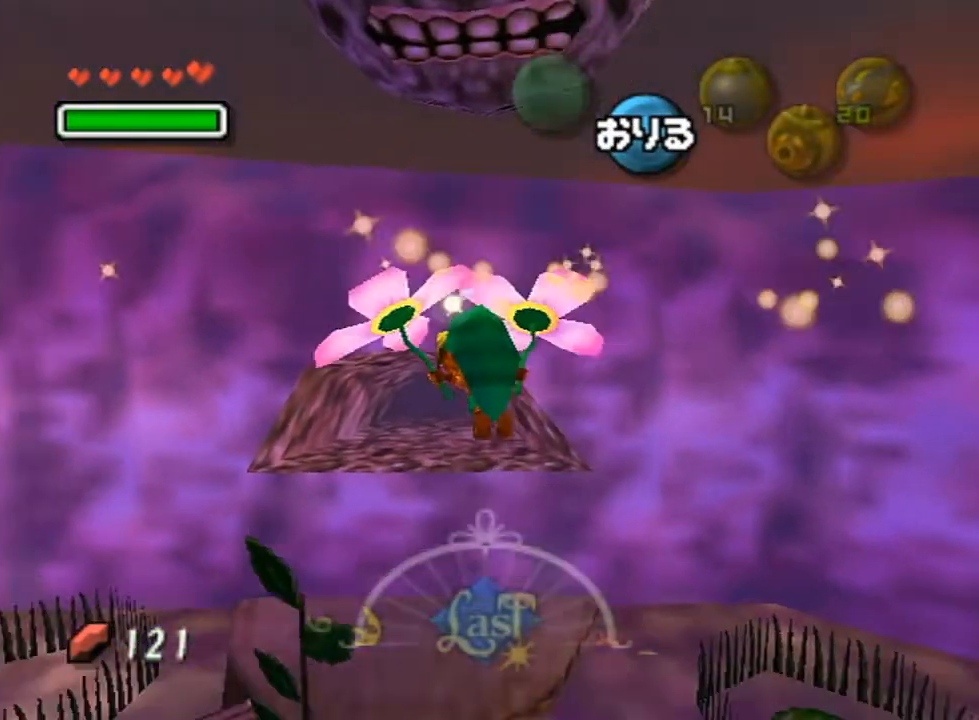
{"buttons": [], "left_stick": "up", "right_stick": "center", "events": [[67, "B", "down"], [167, "B", "up"], [217, "B", "down"], [250, "left_stick", "up"], [350, "B", "up"], [433, "B", "down"], [500, "B", "up"]]}
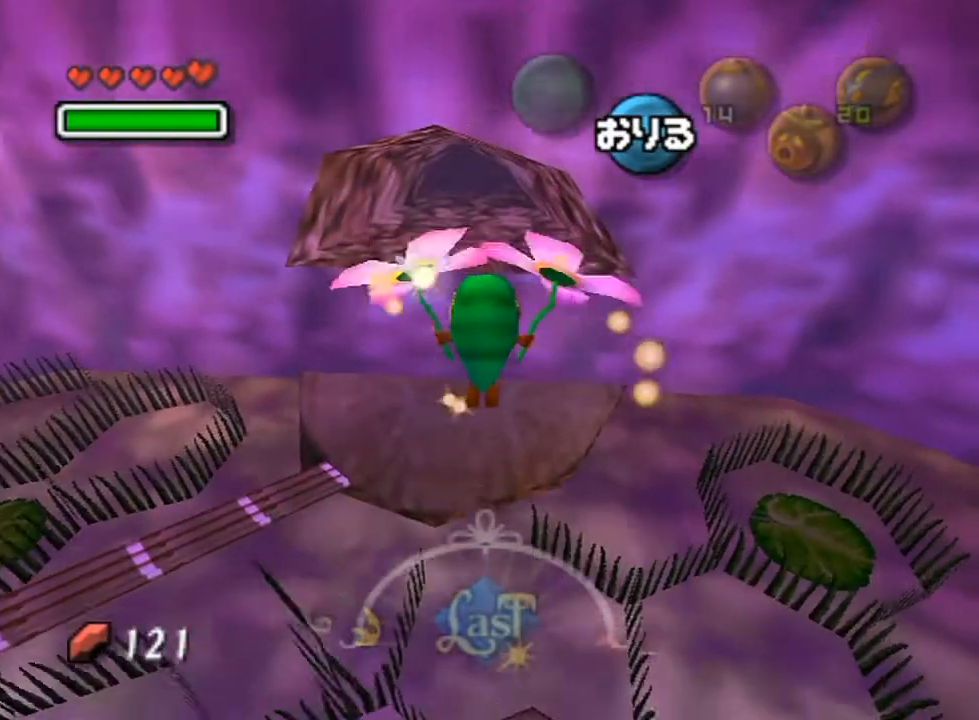
{"buttons": ["B"], "left_stick": "up", "right_stick": "center", "events": [[117, "B", "down"], [167, "B", "up"], [350, "B", "down"], [383, "B", "up"], [500, "B", "down"]]}
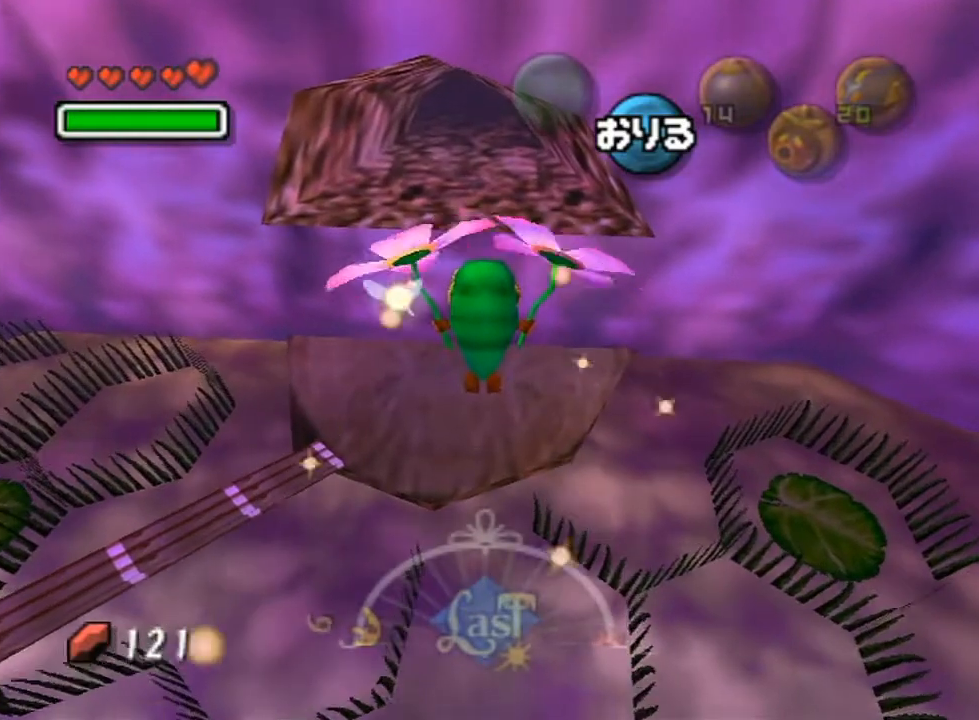
{"buttons": [], "left_stick": "up", "right_stick": "center", "events": [[100, "B", "up"], [217, "B", "down"], [300, "B", "up"], [417, "B", "down"], [467, "B", "up"]]}
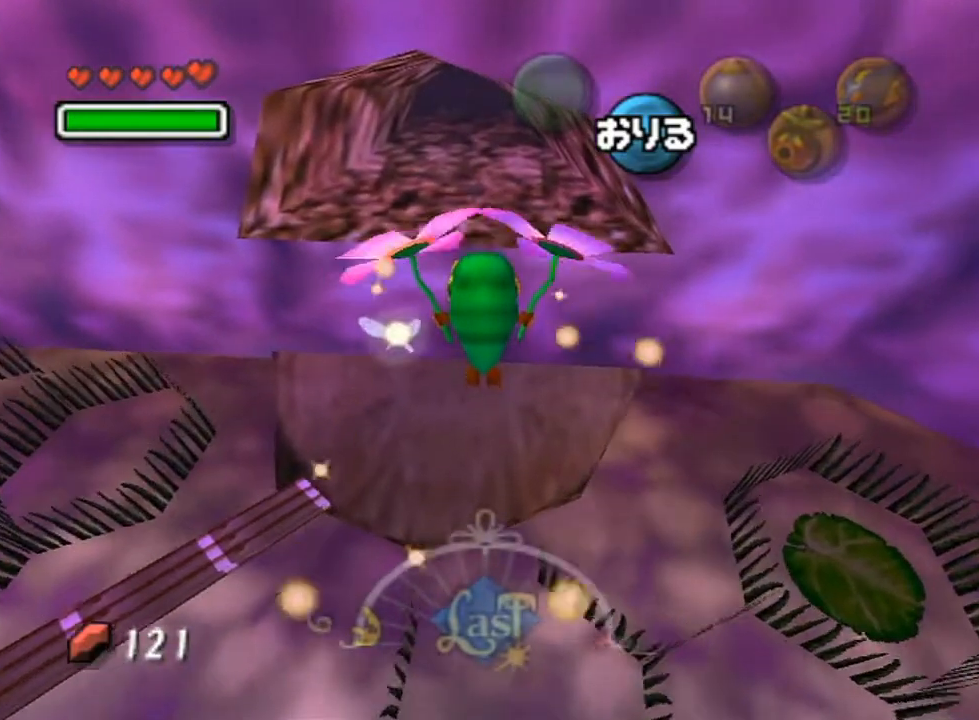
{"buttons": [], "left_stick": "up", "right_stick": "center", "events": []}
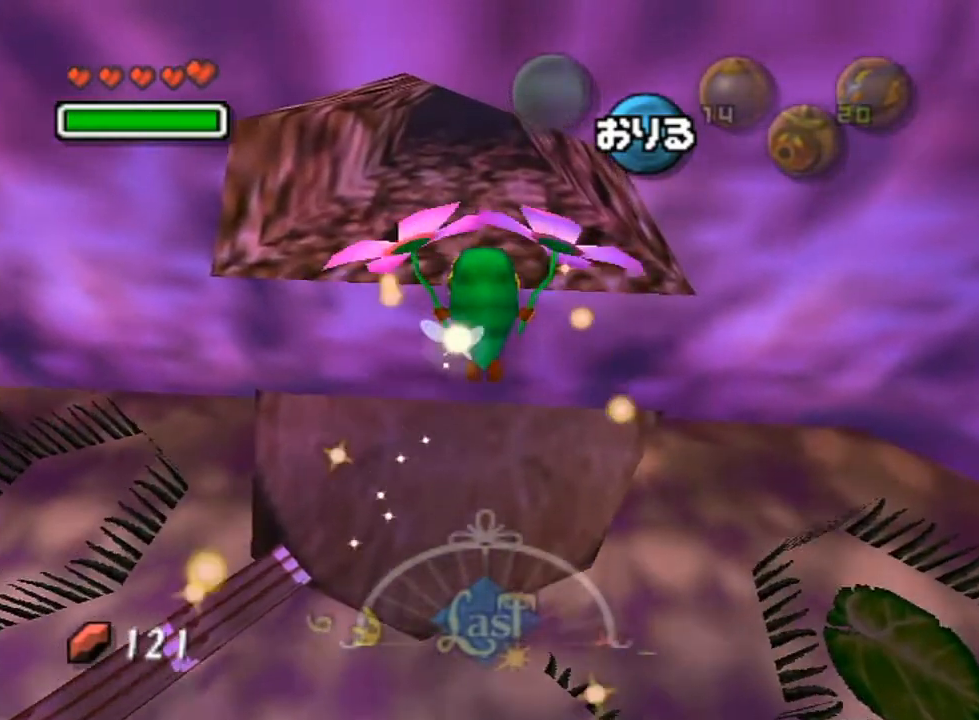
{"buttons": [], "left_stick": "up", "right_stick": "center", "events": []}
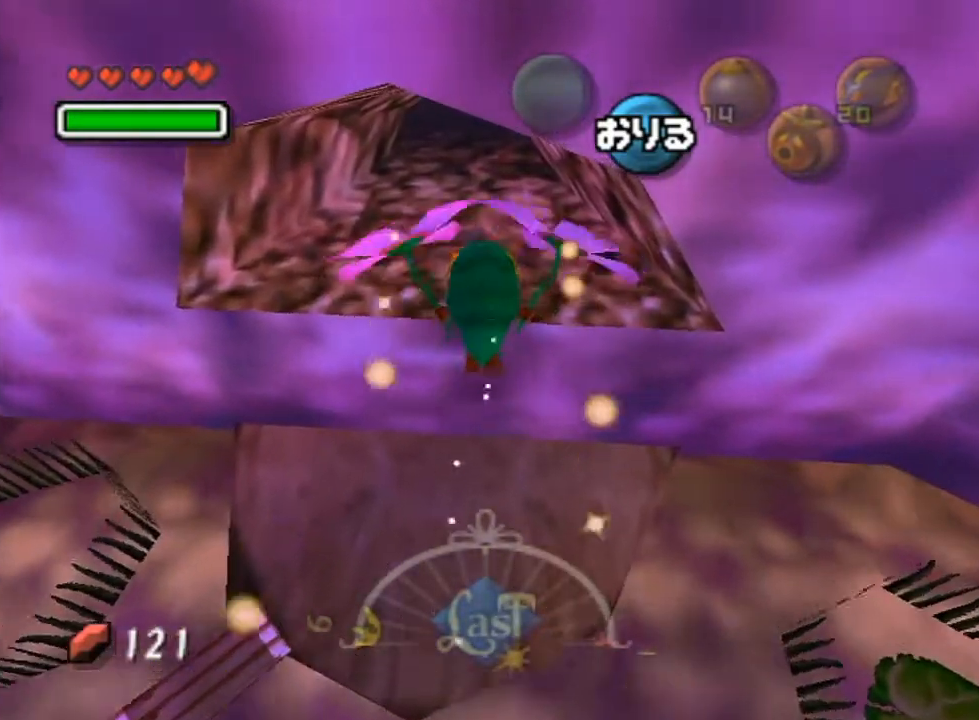
{"buttons": [], "left_stick": "up", "right_stick": "center", "events": []}
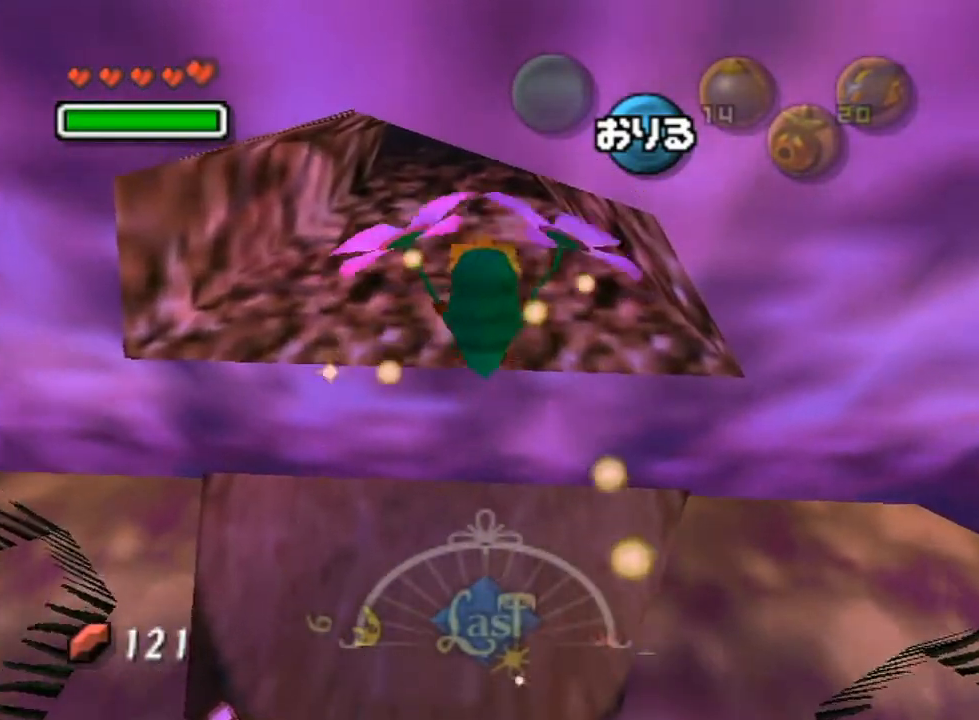
{"buttons": [], "left_stick": "up", "right_stick": "center", "events": []}
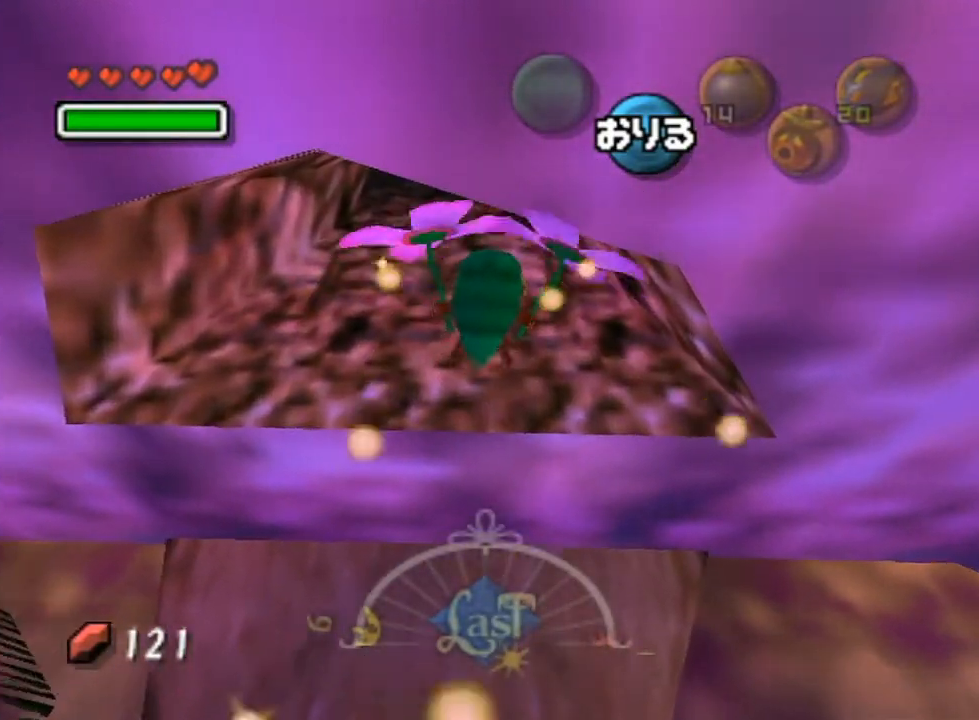
{"buttons": [], "left_stick": "up", "right_stick": "center", "events": [[117, "A", "down"], [350, "A", "up"]]}
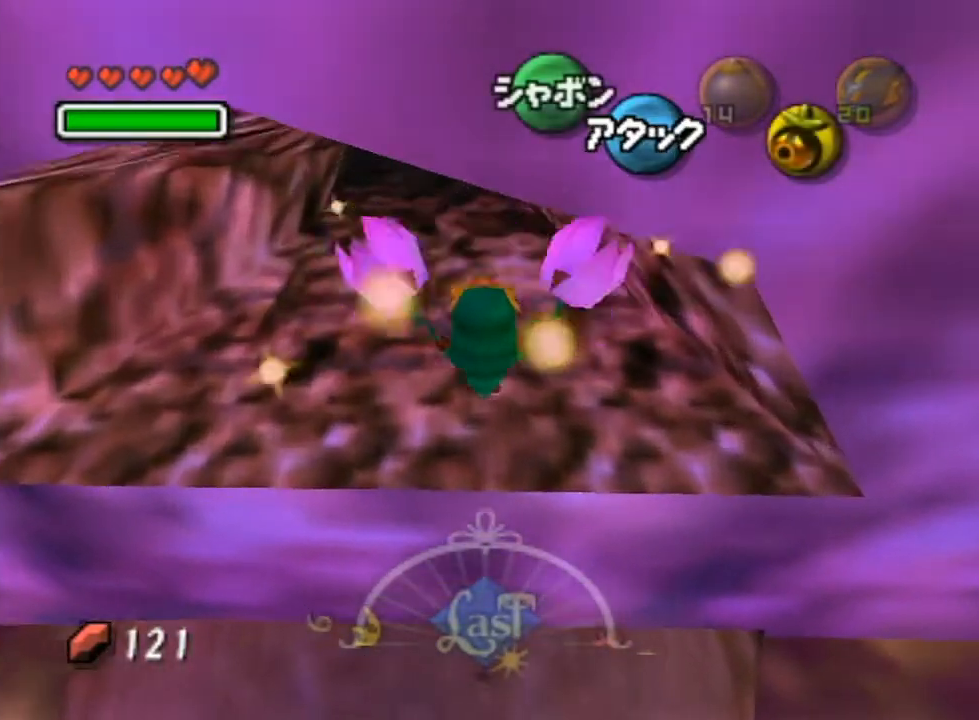
{"buttons": ["Z"], "left_stick": "up", "right_stick": "center", "events": [[283, "Z", "down"], [417, "Z", "up"], [433, "Z", "down"]]}
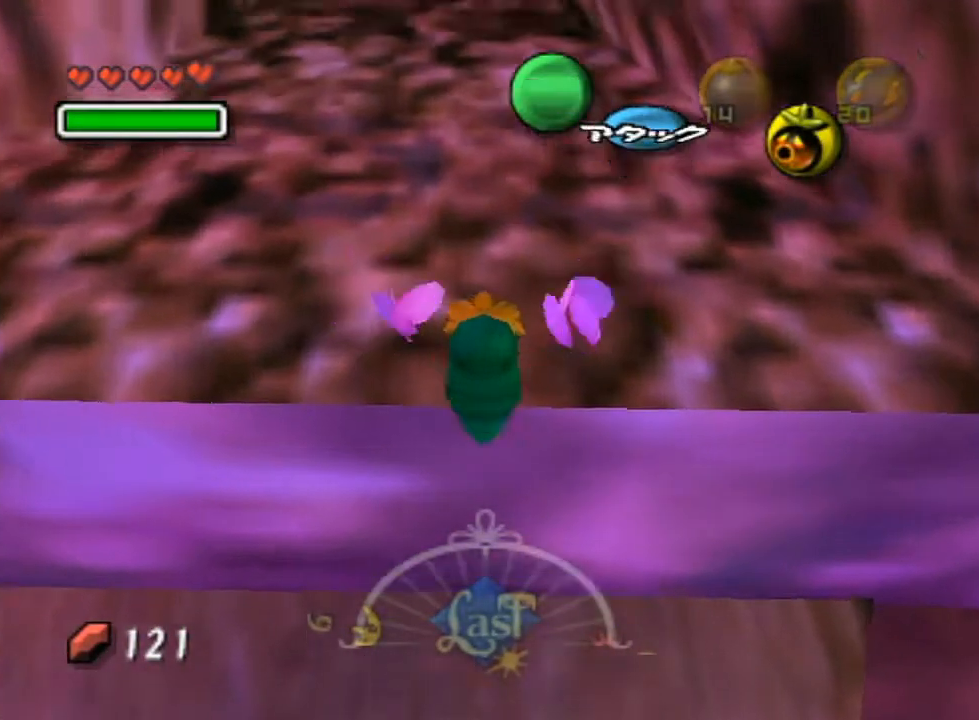
{"buttons": [], "left_stick": "up", "right_stick": "center", "events": [[33, "Z", "up"], [100, "Z", "down"], [133, "Z", "up"], [383, "Z", "down"], [467, "Z", "up"]]}
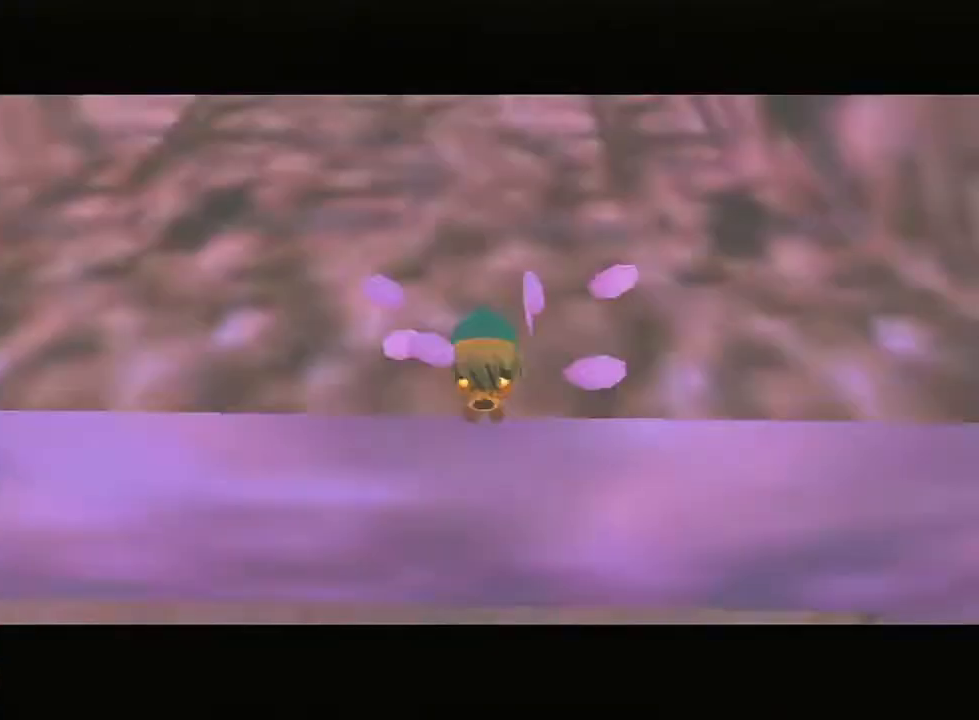
{"buttons": [], "left_stick": "up", "right_stick": "center", "events": [[33, "Z", "down"], [117, "Z", "up"], [183, "Z", "down"], [283, "Z", "up"]]}
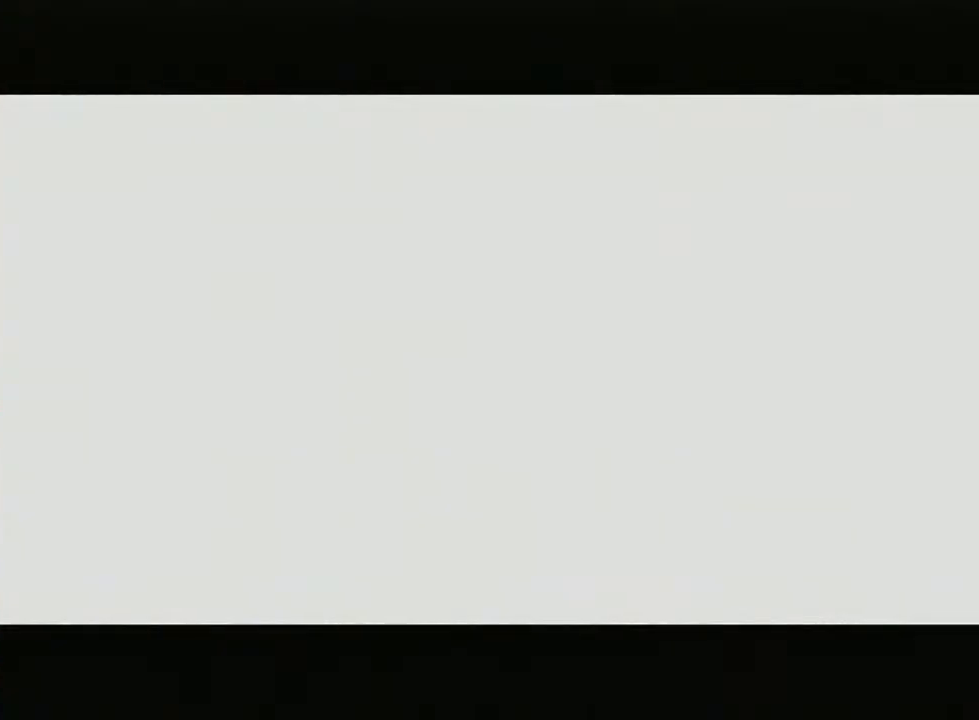
{"buttons": [], "left_stick": "up", "right_stick": "center", "events": []}
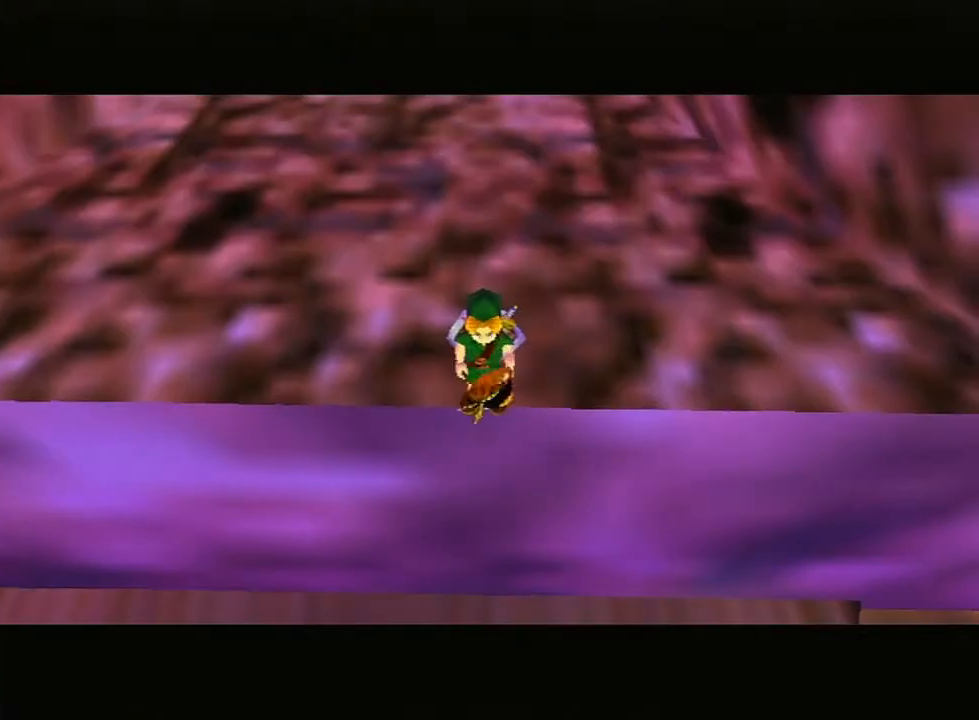
{"buttons": [], "left_stick": "center", "right_stick": "center", "events": [[467, "left_stick", "center"]]}
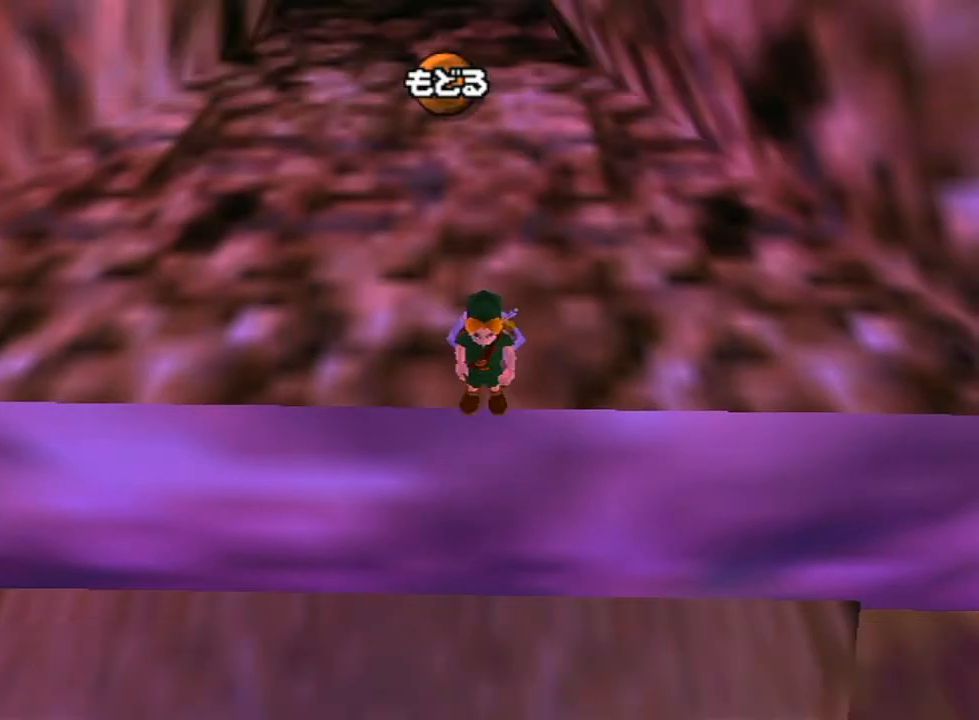
{"buttons": [], "left_stick": "center", "right_stick": "center", "events": [[417, "left_stick", "down"], [500, "left_stick", "center"]]}
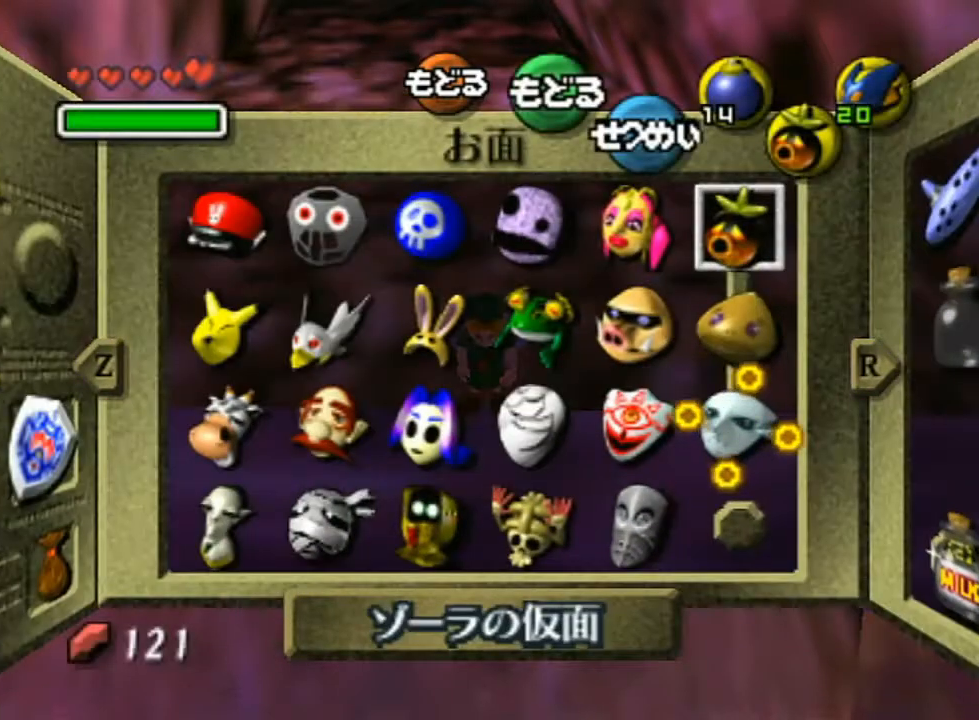
{"buttons": [], "left_stick": "center", "right_stick": "center", "events": [[100, "left_stick", "down"], [117, "Z", "down"], [183, "Z", "up"], [183, "left_stick", "center"]]}
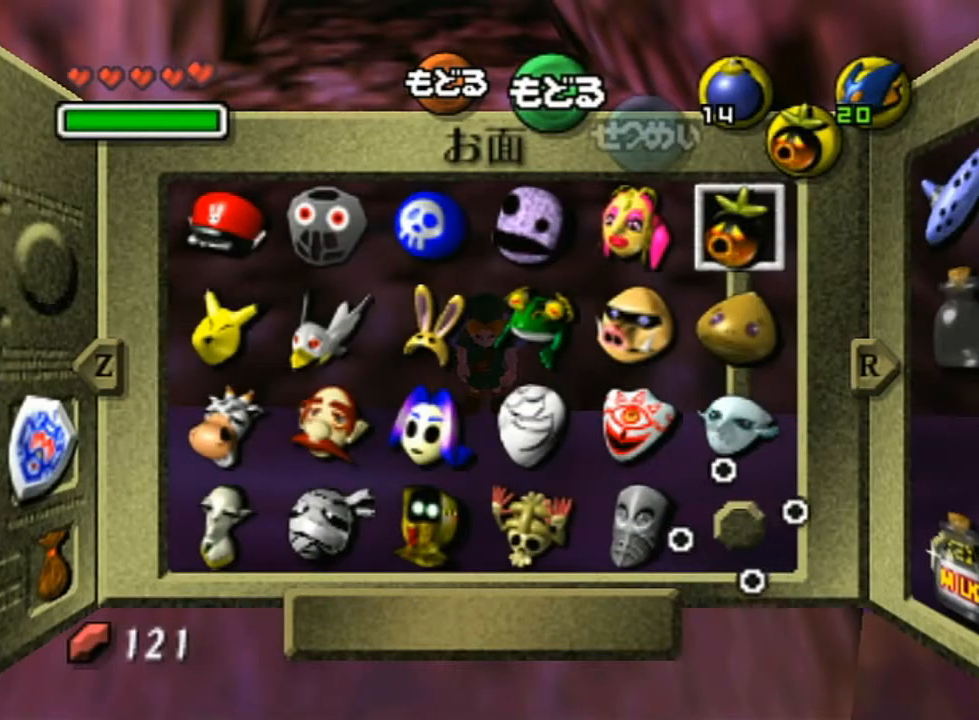
{"buttons": [], "left_stick": "center", "right_stick": "center", "events": [[17, "left_stick", "up"], [133, "Z", "down"], [150, "Z", "up"], [200, "left_stick", "center"]]}
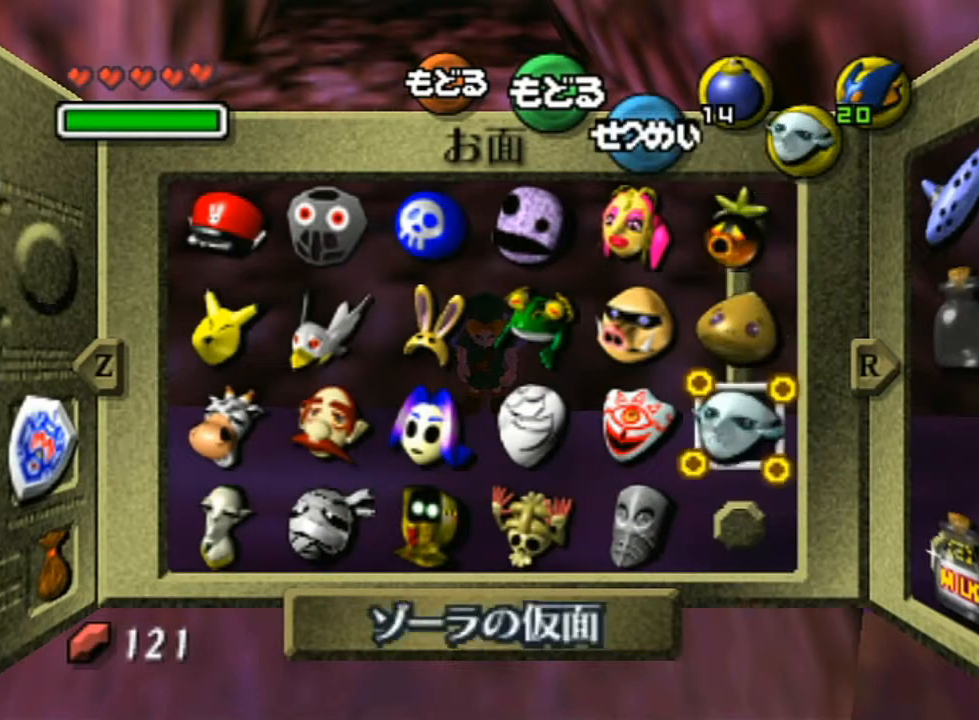
{"buttons": [], "left_stick": "up", "right_stick": "center", "events": [[50, "left_stick", "up"]]}
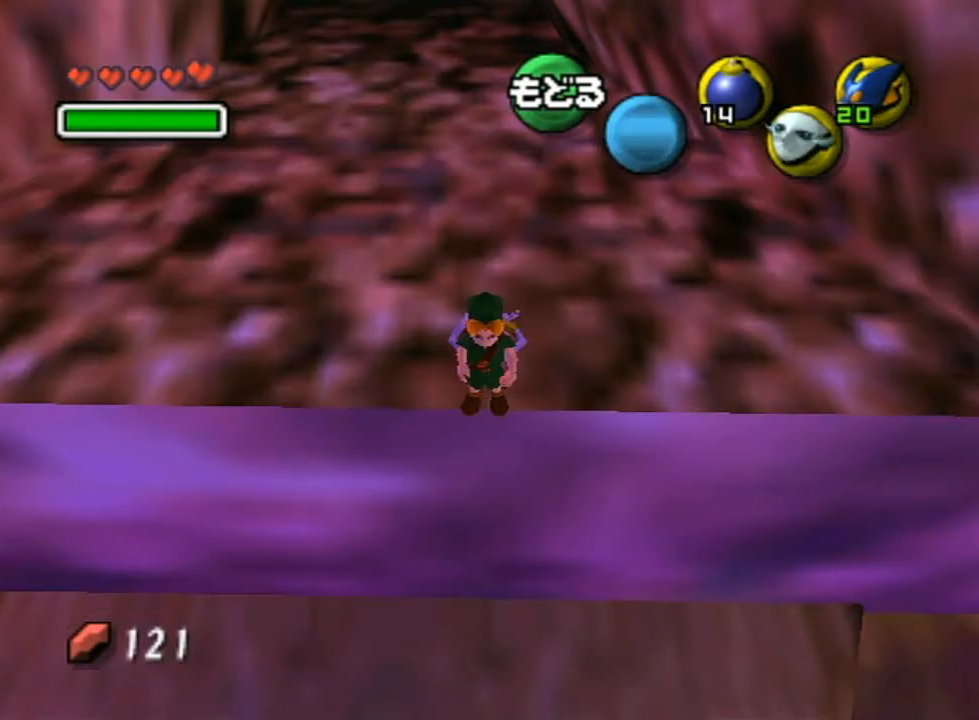
{"buttons": [], "left_stick": "up", "right_stick": "center", "events": [[67, "Z", "down"], [133, "Z", "up"], [217, "Z", "down"], [283, "Z", "up"], [367, "Z", "down"], [417, "Z", "up"]]}
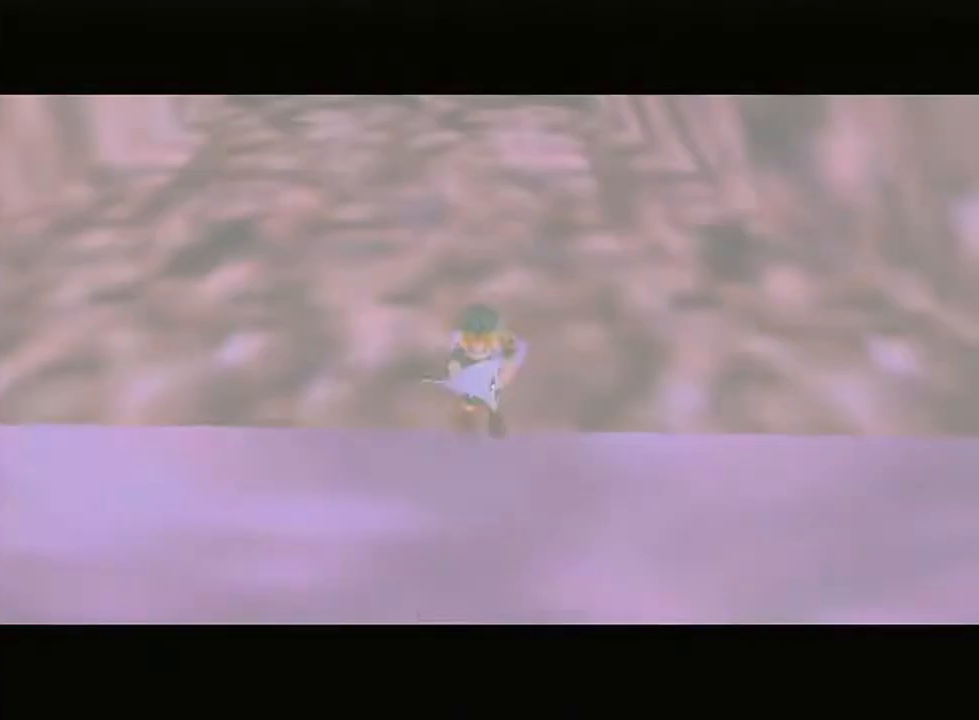
{"buttons": [], "left_stick": "up", "right_stick": "center", "events": [[33, "Z", "down"], [100, "Z", "up"], [200, "Z", "down"], [250, "Z", "up"]]}
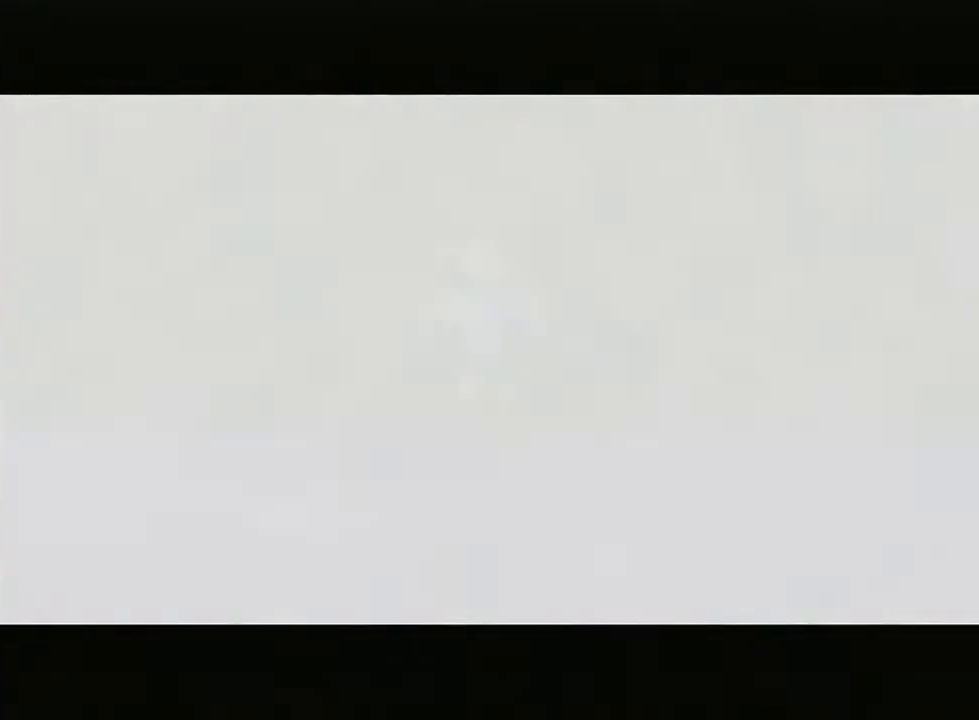
{"buttons": [], "left_stick": "up", "right_stick": "center", "events": []}